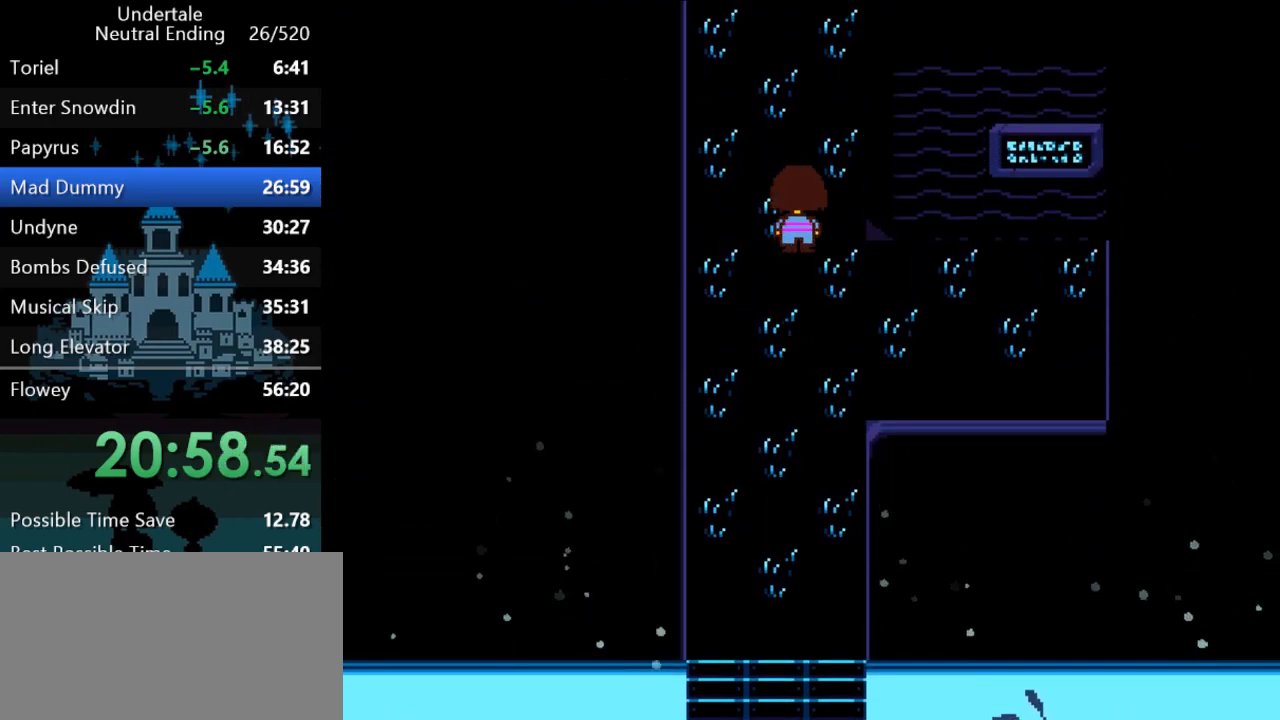
Gameplay with keyboard; each line is a JSON object with the keys held at the frame after it. "events" lists presses ("down") and releases ("up") of "c", "ctrl", "down", "left", "return", "right", "shift", "up", "x" and "z" between this image and that frame as [ms after this image, input, new state], when the widget could be followed in between. No other keys are recorded. Mouse input is not recorded.
{"keys": ["up"], "events": []}
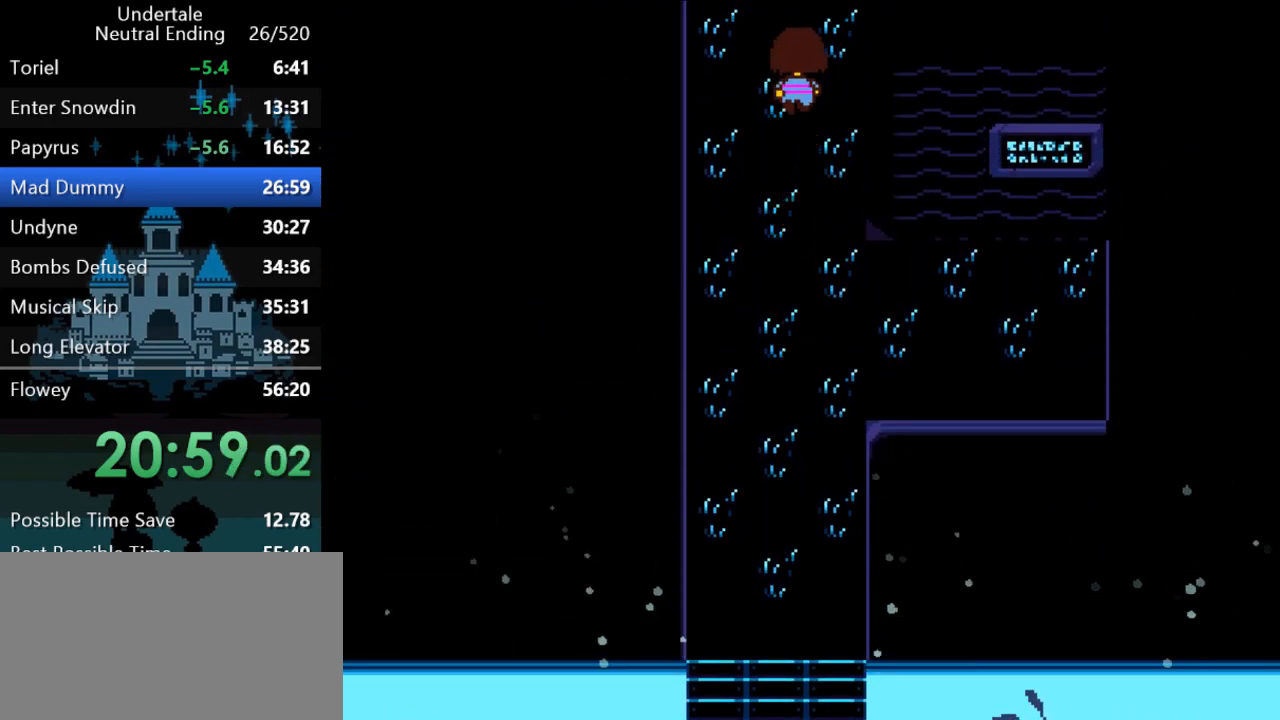
{"keys": ["up"], "events": []}
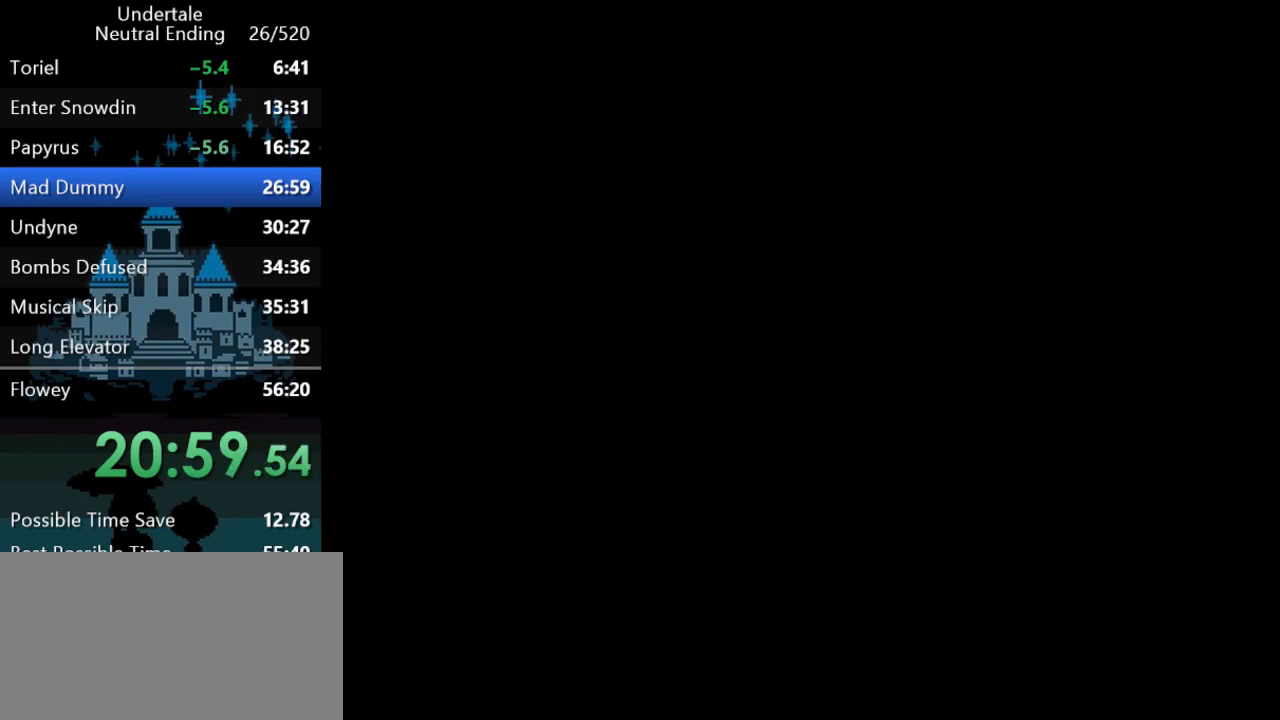
{"keys": ["right", "up"], "events": [[33, "right", "down"]]}
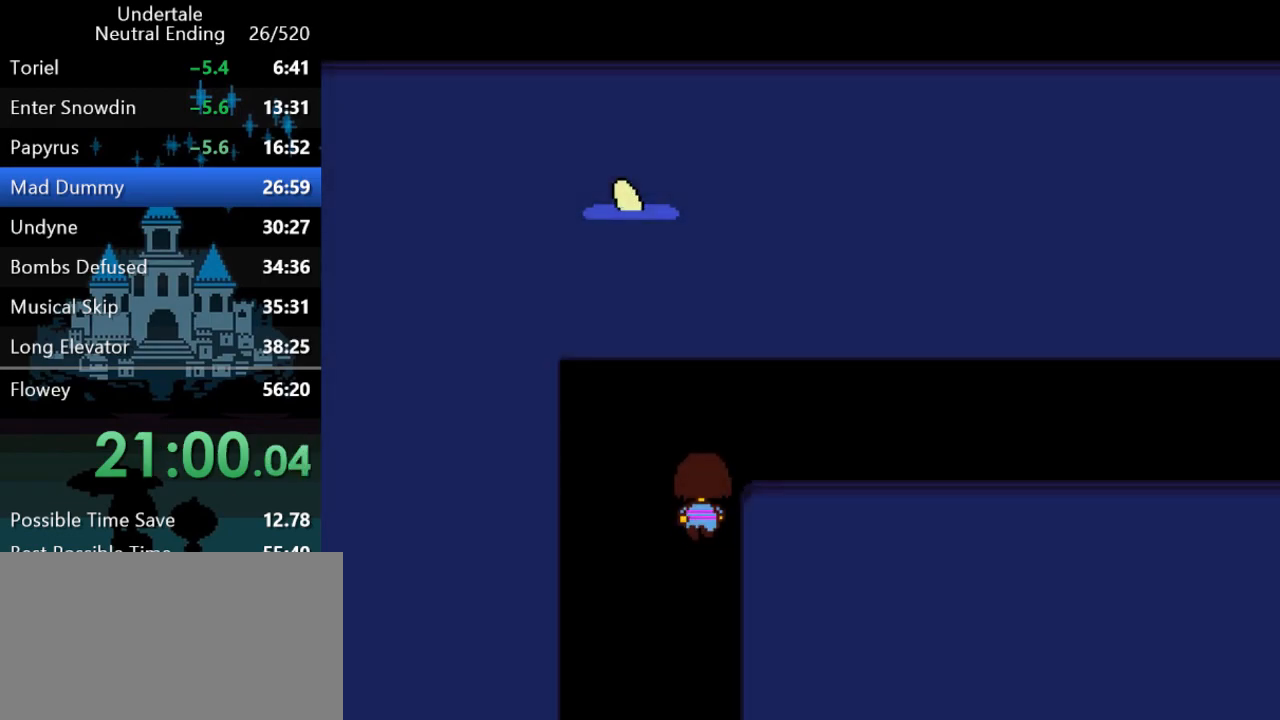
{"keys": ["right"], "events": [[350, "up", "up"]]}
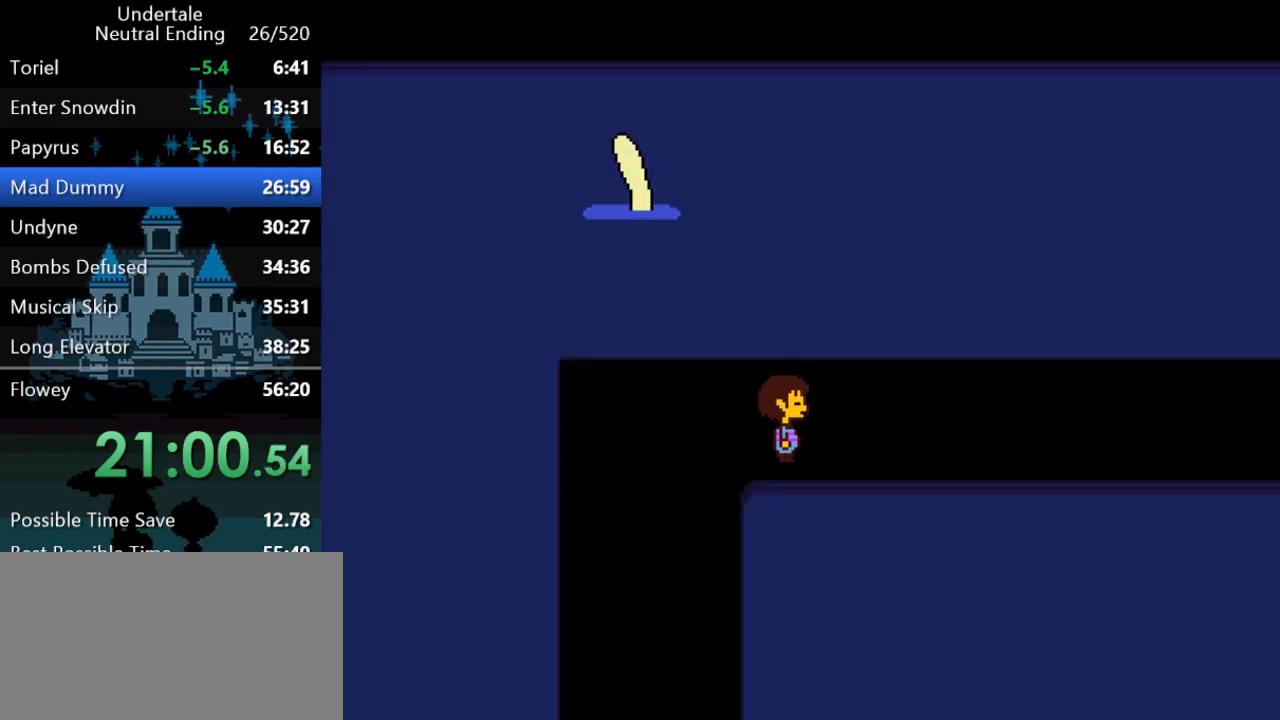
{"keys": ["down", "right"], "events": [[17, "down", "down"], [317, "down", "up"], [450, "down", "down"]]}
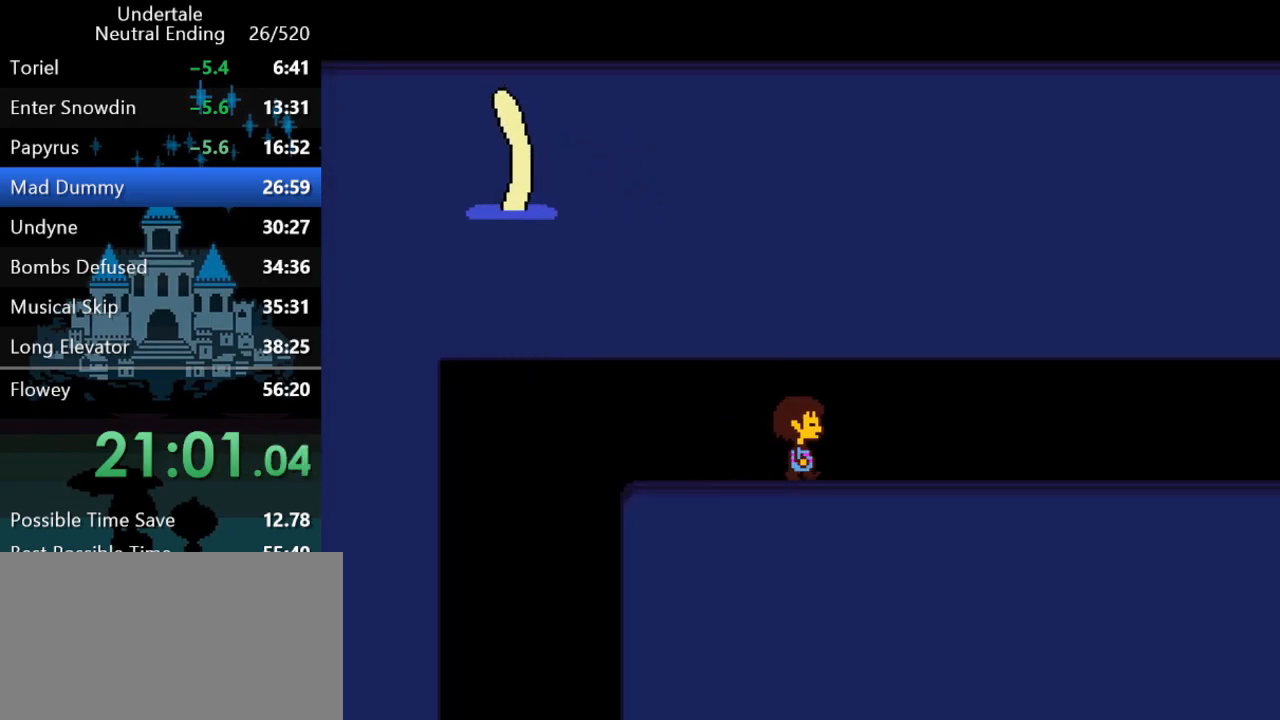
{"keys": ["down", "right"], "events": [[100, "down", "up"], [200, "down", "down"], [333, "down", "up"], [433, "down", "down"]]}
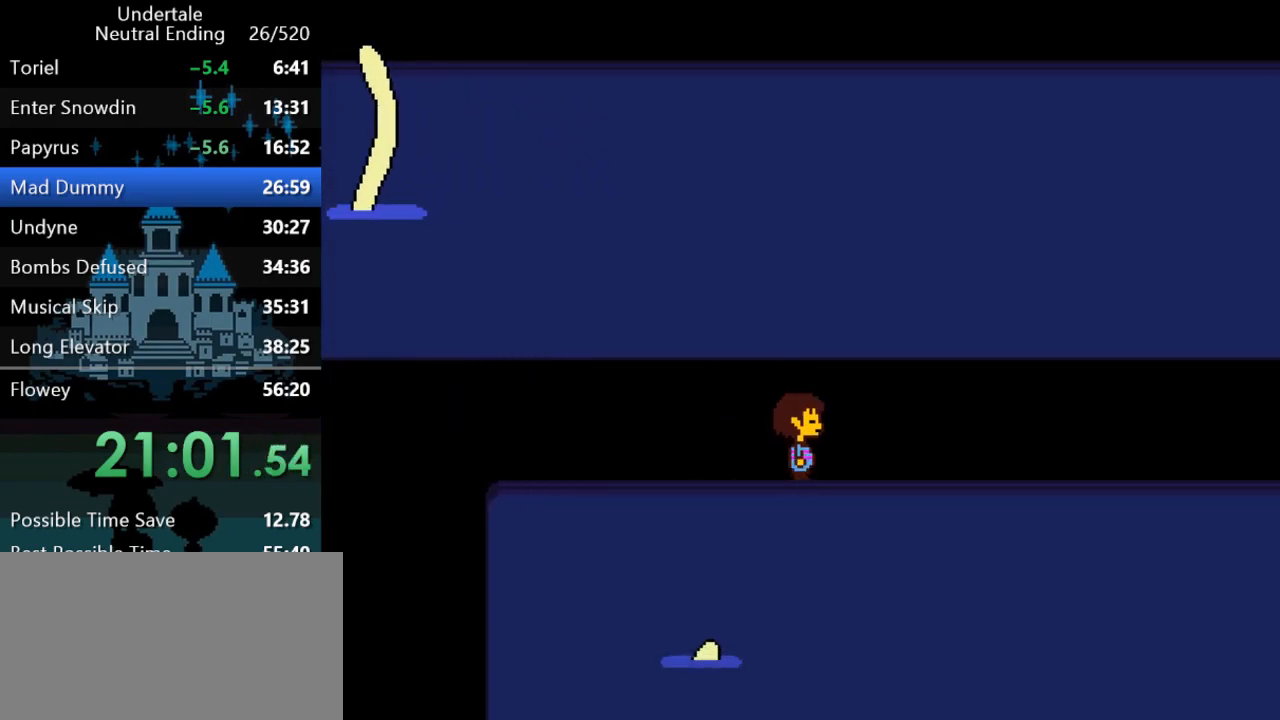
{"keys": ["right"], "events": [[100, "down", "up"]]}
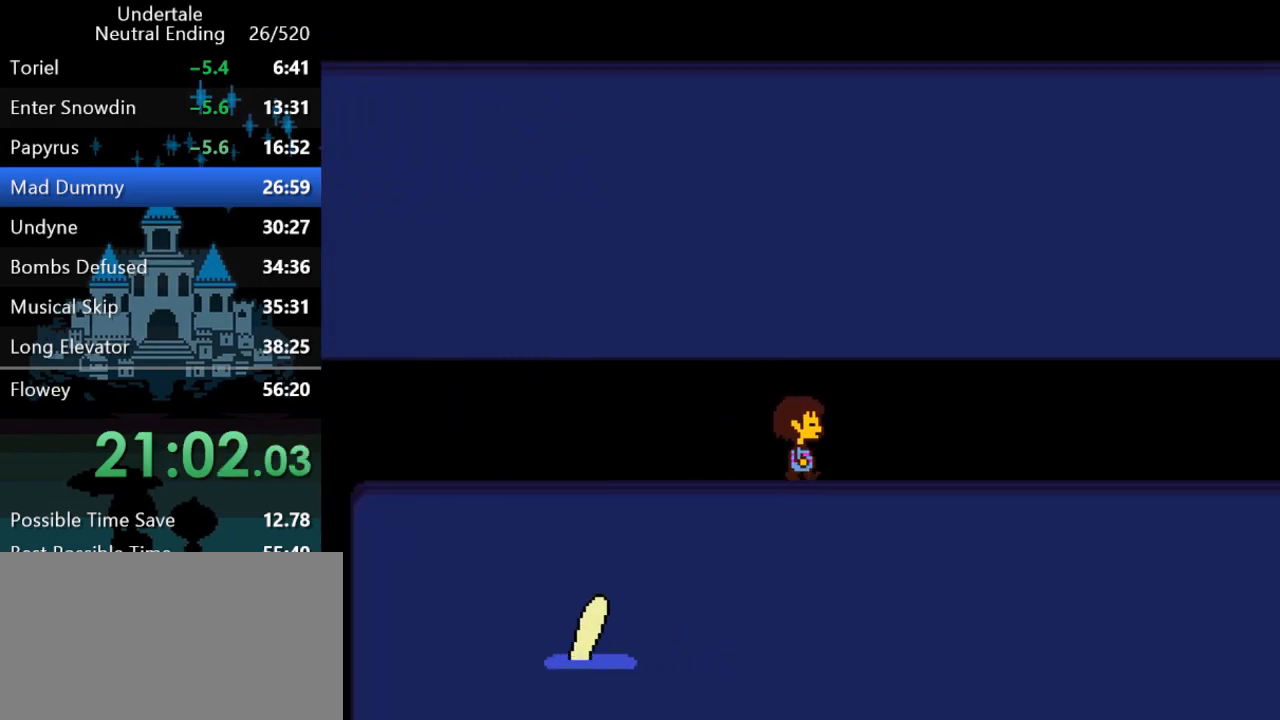
{"keys": ["right"], "events": []}
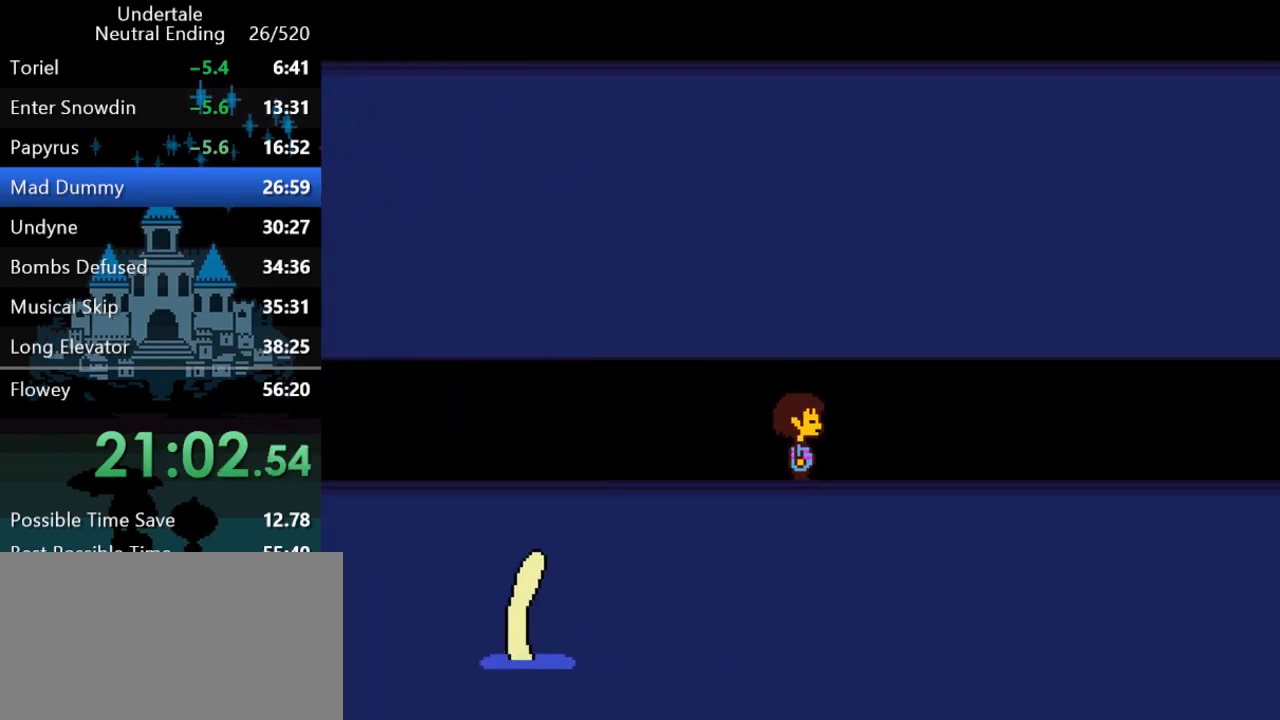
{"keys": ["right"], "events": []}
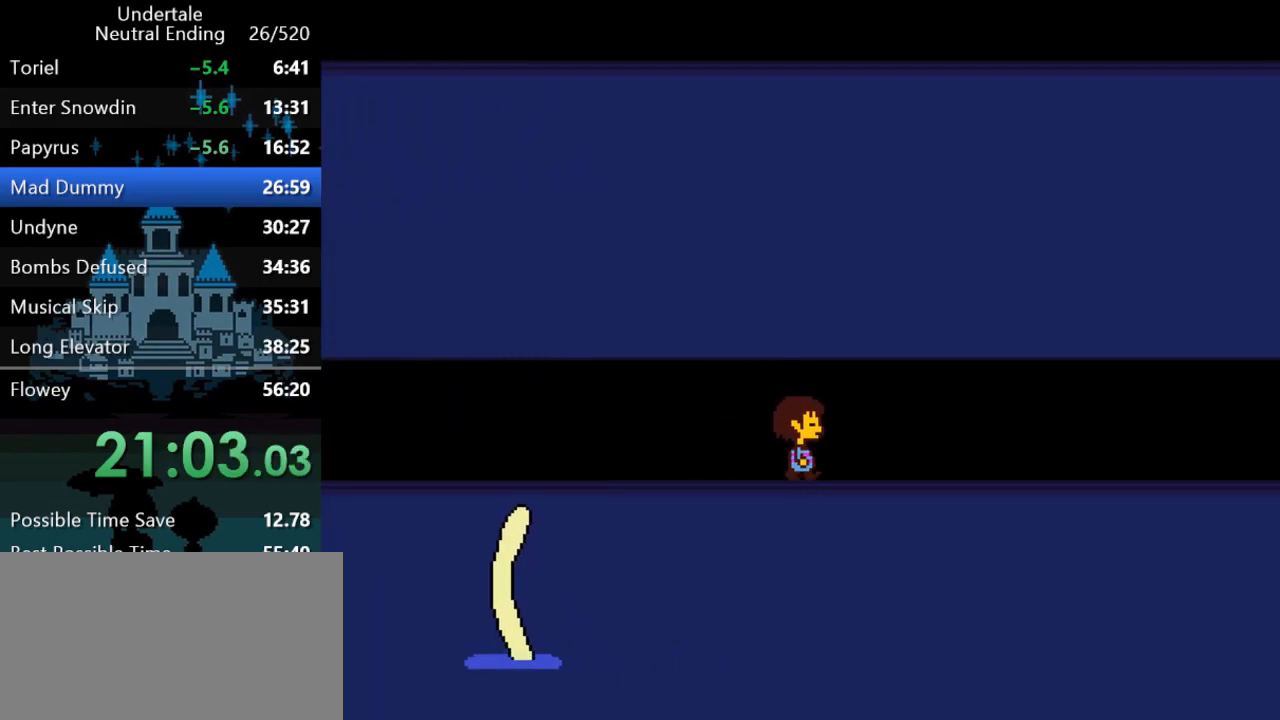
{"keys": ["ctrl", "right", "z"], "events": [[500, "ctrl", "down"], [500, "z", "down"]]}
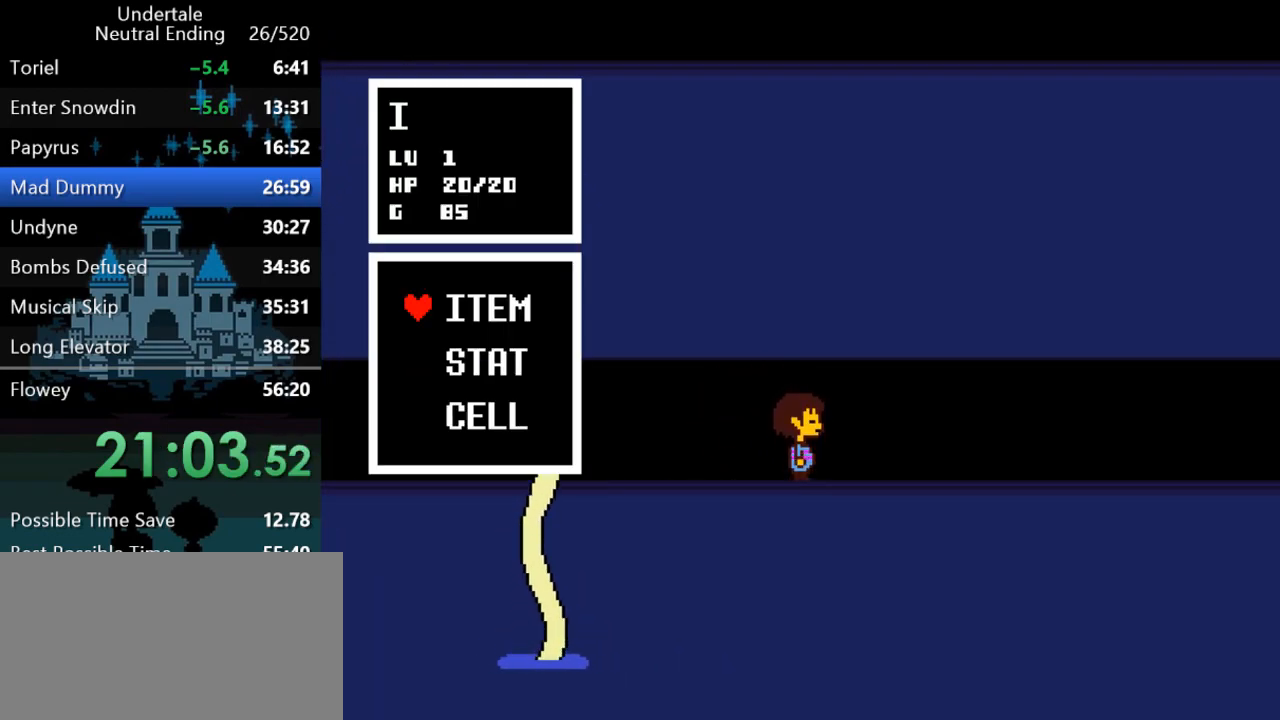
{"keys": ["z"], "events": [[67, "ctrl", "up"], [67, "right", "up"], [67, "z", "up"], [100, "z", "down"], [133, "z", "up"], [200, "z", "down"], [250, "z", "up"], [283, "z", "down"], [317, "z", "up"], [383, "z", "down"], [417, "z", "up"], [483, "z", "down"]]}
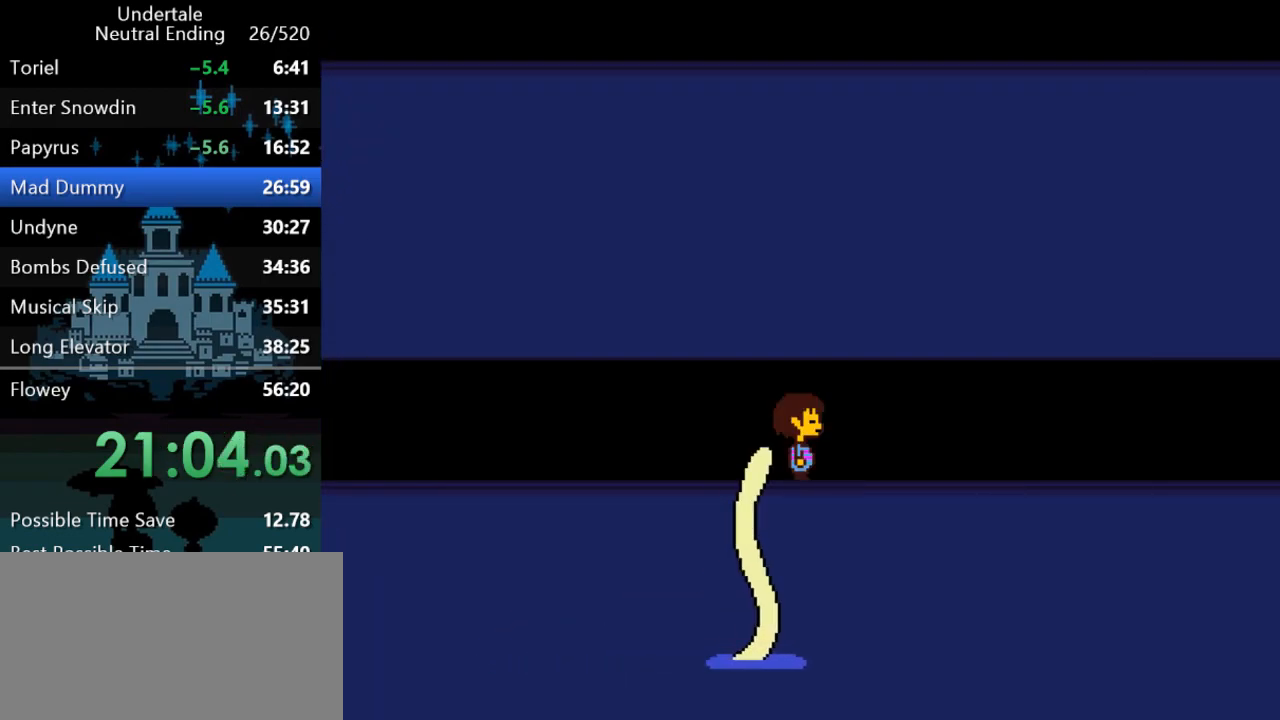
{"keys": ["z"], "events": [[17, "z", "up"], [50, "ctrl", "down"], [50, "right", "down"], [50, "z", "down"], [83, "ctrl", "up"], [83, "right", "up"], [83, "z", "up"], [150, "z", "down"], [183, "z", "up"], [217, "z", "down"], [267, "z", "up"], [333, "z", "down"], [367, "z", "up"], [400, "z", "down"], [433, "z", "up"], [500, "z", "down"]]}
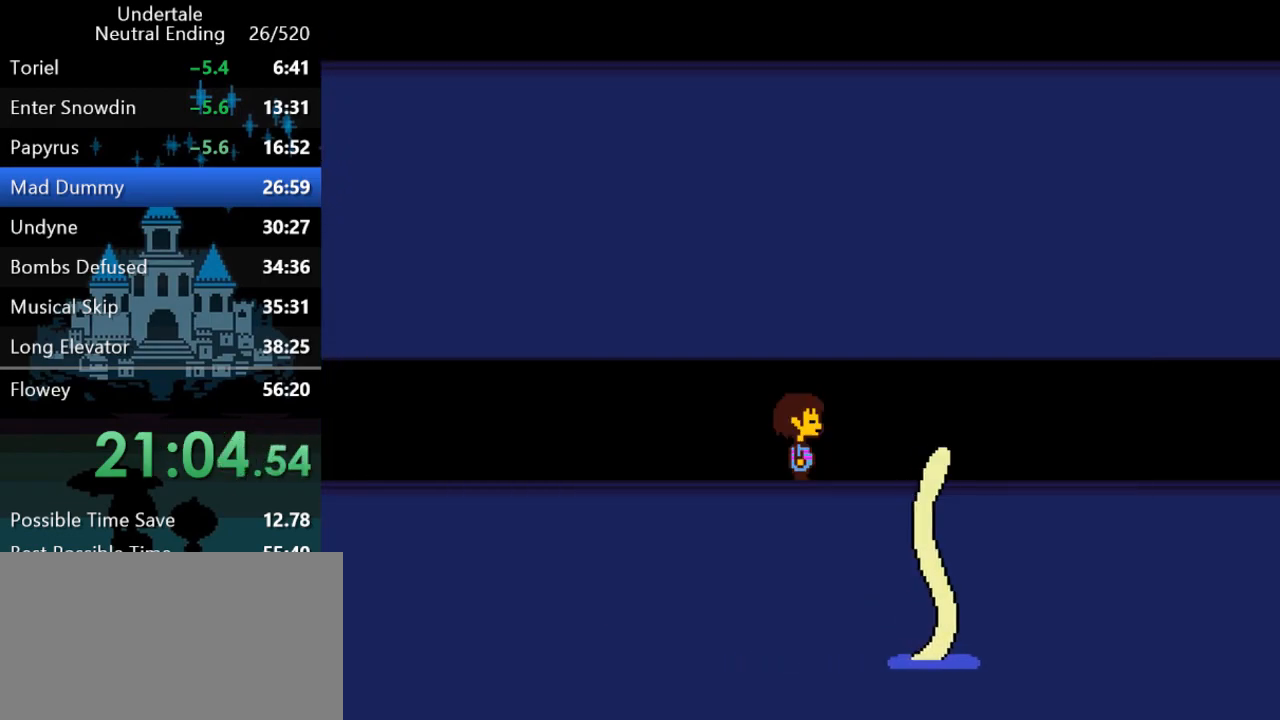
{"keys": [], "events": [[33, "z", "up"], [100, "z", "down"], [133, "ctrl", "down"], [133, "right", "down"], [133, "z", "up"], [167, "ctrl", "up"], [167, "right", "up"], [167, "z", "down"], [217, "z", "up"], [283, "z", "down"], [317, "z", "up"], [350, "z", "down"], [383, "z", "up"], [450, "z", "down"], [483, "z", "up"]]}
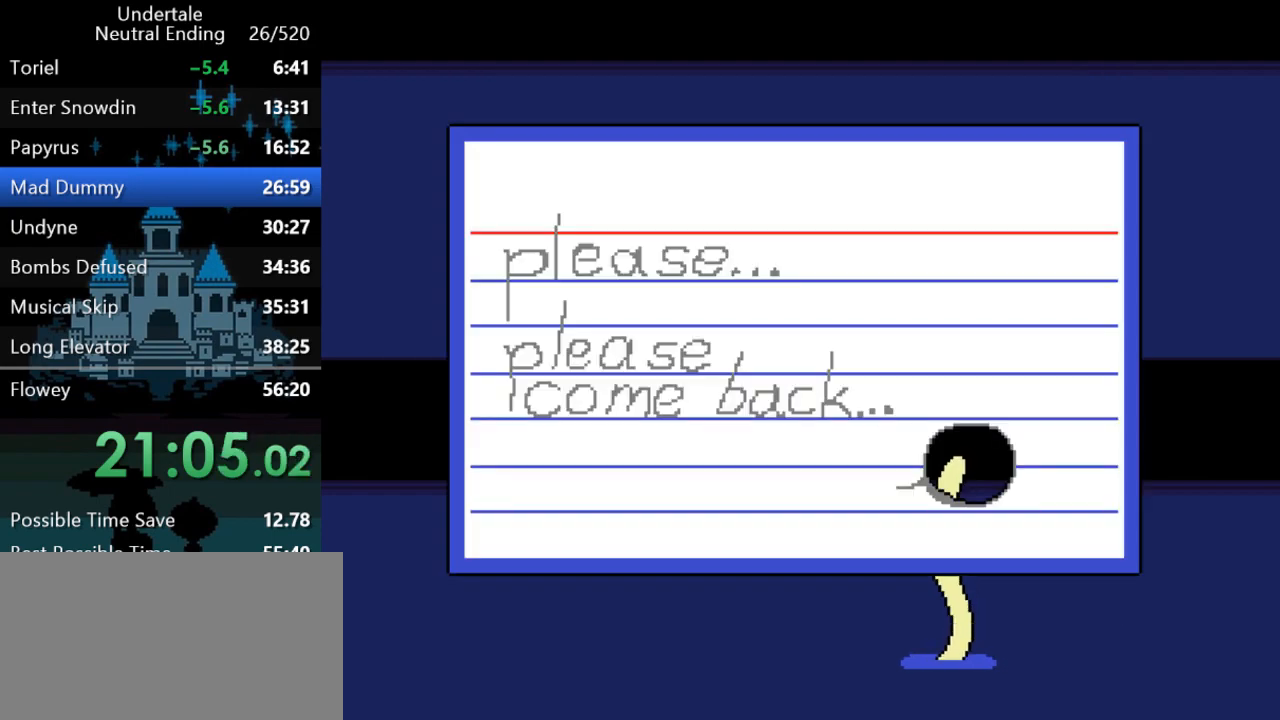
{"keys": ["right", "up"], "events": [[50, "z", "down"], [83, "z", "up"], [133, "z", "down"], [167, "z", "up"], [267, "right", "down"], [433, "up", "down"]]}
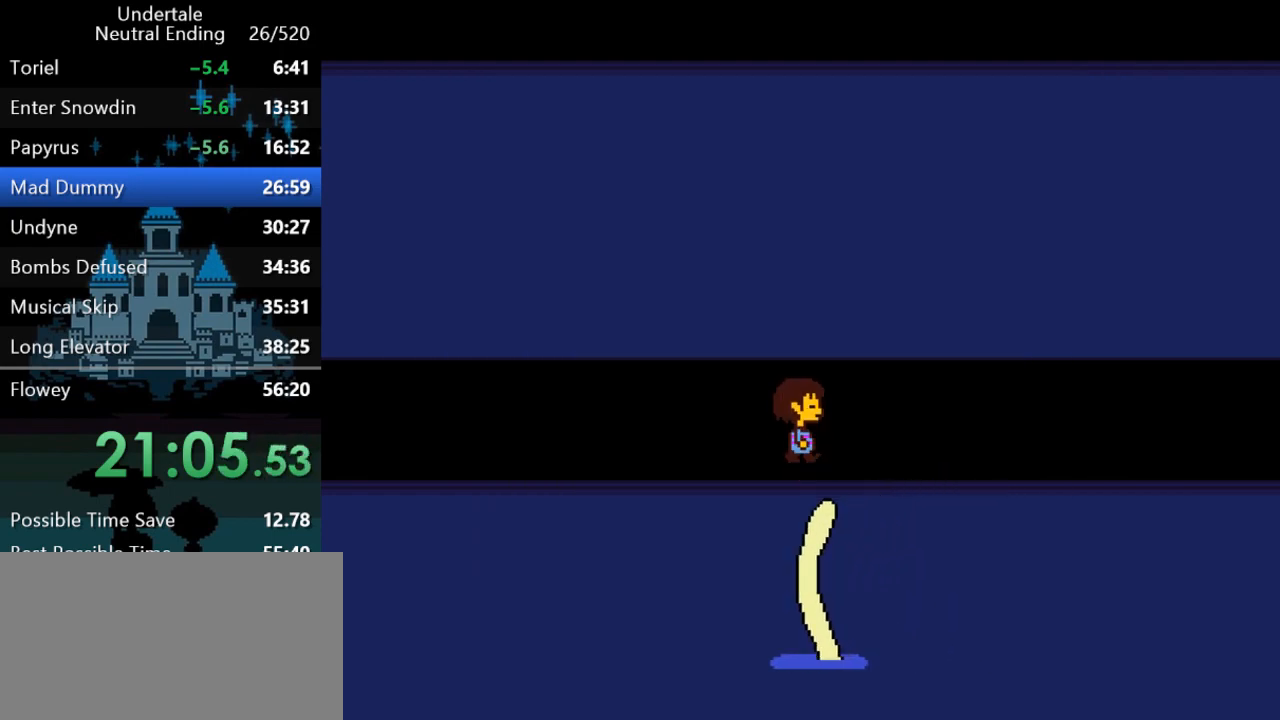
{"keys": ["return", "right", "shift", "x", "z"], "events": [[367, "up", "up"], [483, "return", "down"], [483, "shift", "down"], [483, "x", "down"], [483, "z", "down"]]}
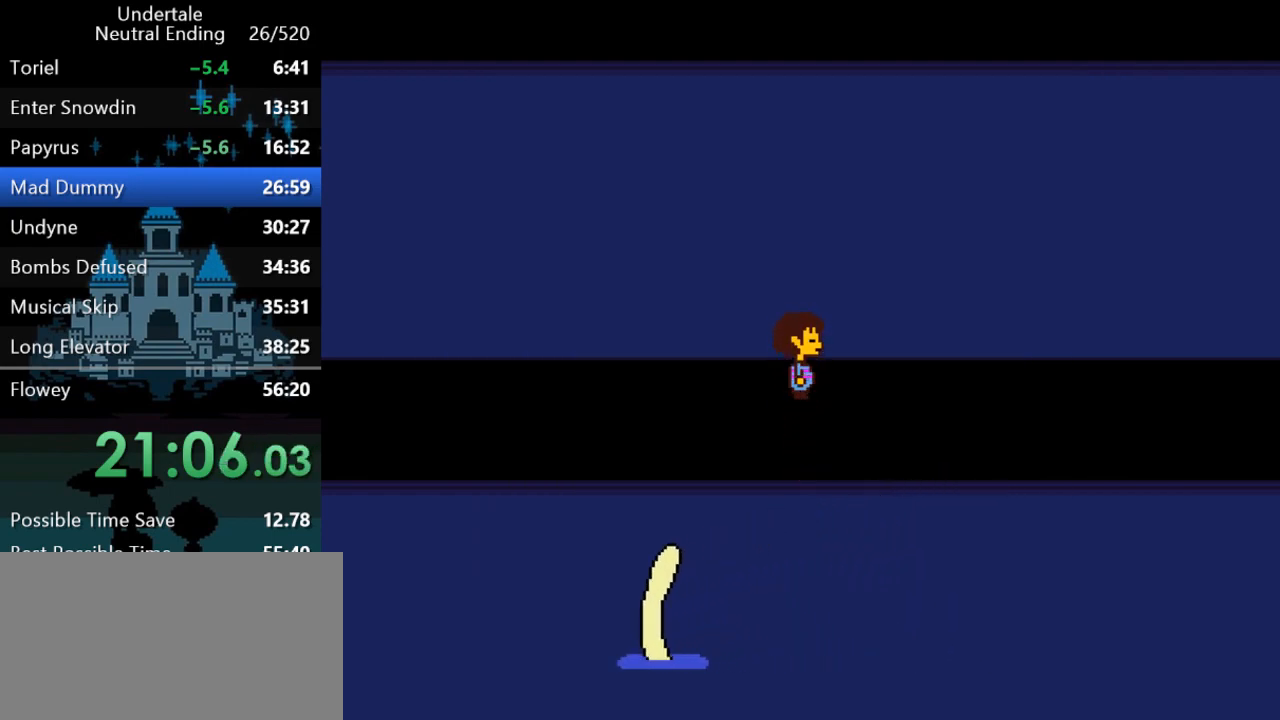
{"keys": ["right", "x", "z"], "events": [[17, "return", "up"], [17, "x", "up"], [17, "z", "up"], [50, "shift", "up"], [50, "x", "down"], [50, "z", "down"], [83, "return", "down"], [83, "shift", "down"], [117, "return", "up"], [117, "shift", "up"], [150, "return", "down"], [150, "shift", "down"], [183, "x", "up"], [183, "z", "up"], [217, "return", "up"], [217, "shift", "up"], [217, "x", "down"], [217, "z", "down"], [250, "return", "down"], [250, "shift", "down"], [283, "x", "up"], [283, "z", "up"], [317, "return", "up"], [317, "x", "down"], [317, "z", "down"], [350, "return", "down"], [350, "x", "up"], [350, "z", "up"], [383, "return", "up"], [383, "shift", "up"], [417, "x", "down"], [417, "z", "down"], [450, "return", "down"], [450, "shift", "down"], [450, "x", "up"], [450, "z", "up"], [483, "return", "up"], [483, "shift", "up"], [483, "x", "down"], [483, "z", "down"]]}
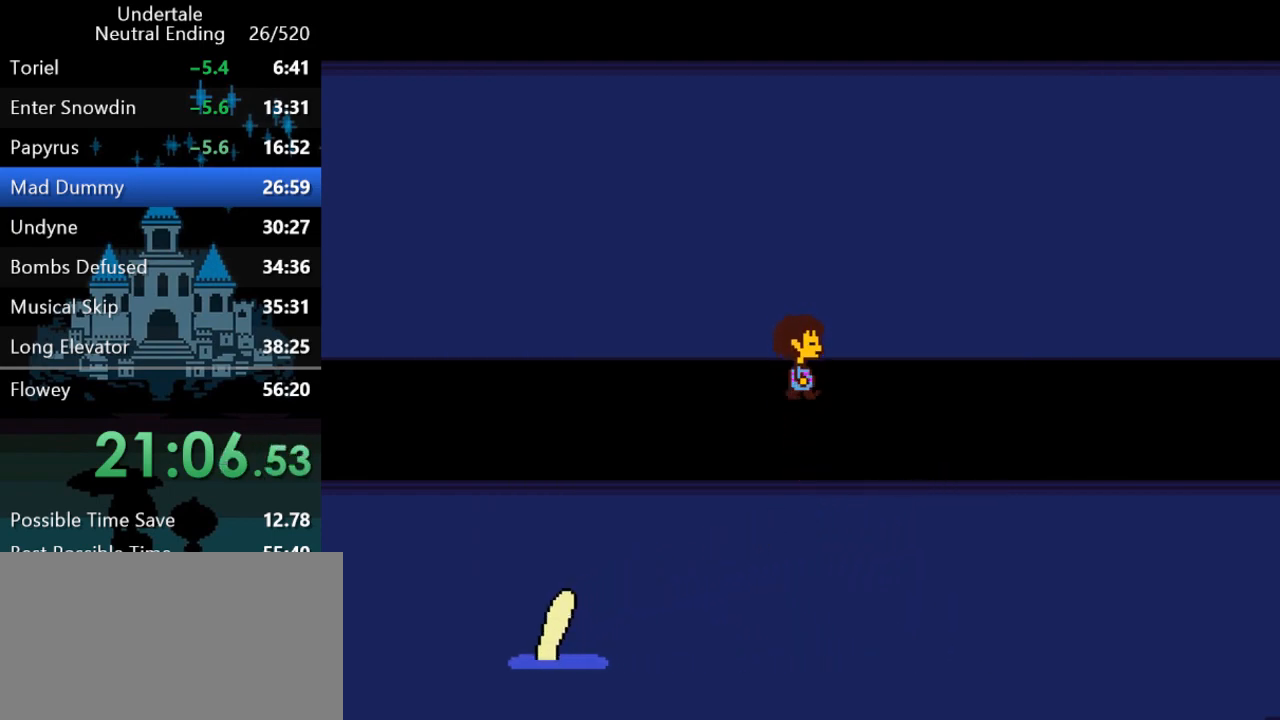
{"keys": ["right"], "events": [[17, "shift", "down"], [17, "x", "up"], [50, "shift", "up"], [50, "z", "up"], [117, "return", "down"], [117, "shift", "down"], [150, "return", "up"], [200, "shift", "up"], [200, "x", "down"], [200, "z", "down"], [233, "return", "down"], [233, "shift", "down"], [233, "x", "up"], [233, "z", "up"], [267, "return", "up"], [267, "x", "down"], [267, "z", "down"], [300, "x", "up"], [300, "z", "up"], [333, "return", "down"], [367, "return", "up"], [367, "shift", "up"], [433, "return", "down"], [433, "shift", "down"], [433, "z", "down"], [467, "return", "up"], [467, "shift", "up"], [467, "z", "up"]]}
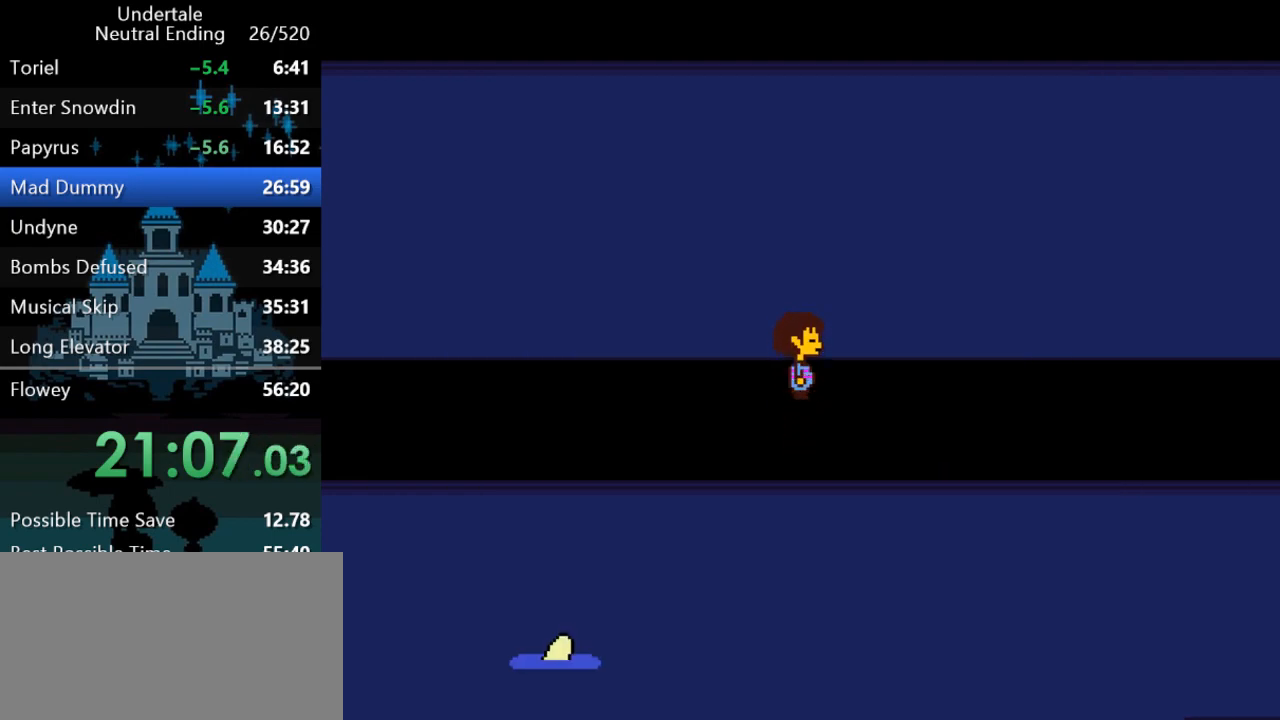
{"keys": ["right"], "events": [[33, "return", "down"], [33, "shift", "down"], [33, "x", "down"], [33, "z", "down"], [67, "return", "up"], [67, "shift", "up"], [67, "x", "up"], [67, "z", "up"], [100, "shift", "down"], [100, "x", "down"], [100, "z", "down"], [133, "return", "down"], [133, "x", "up"], [133, "z", "up"], [167, "return", "up"], [167, "shift", "up"], [200, "x", "down"], [200, "z", "down"], [233, "return", "down"], [233, "shift", "down"], [233, "x", "up"], [233, "z", "up"], [267, "return", "up"], [267, "shift", "up"], [300, "shift", "down"], [333, "return", "down"], [383, "return", "up"], [383, "shift", "up"]]}
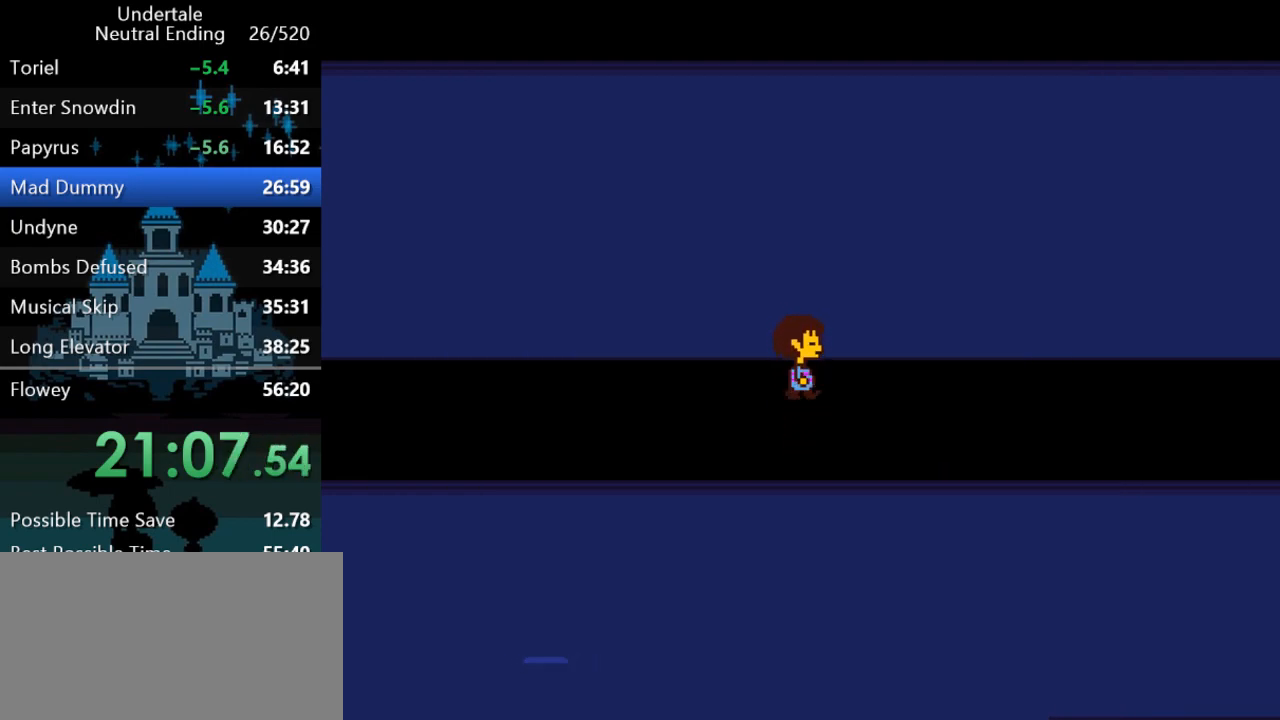
{"keys": ["return", "right", "shift"], "events": [[283, "shift", "down"], [317, "return", "down"], [317, "x", "down"], [317, "z", "down"], [350, "return", "up"], [350, "shift", "up"], [383, "x", "up"], [383, "z", "up"], [417, "shift", "down"], [417, "x", "down"], [417, "z", "down"], [450, "return", "down"], [483, "x", "up"], [483, "z", "up"]]}
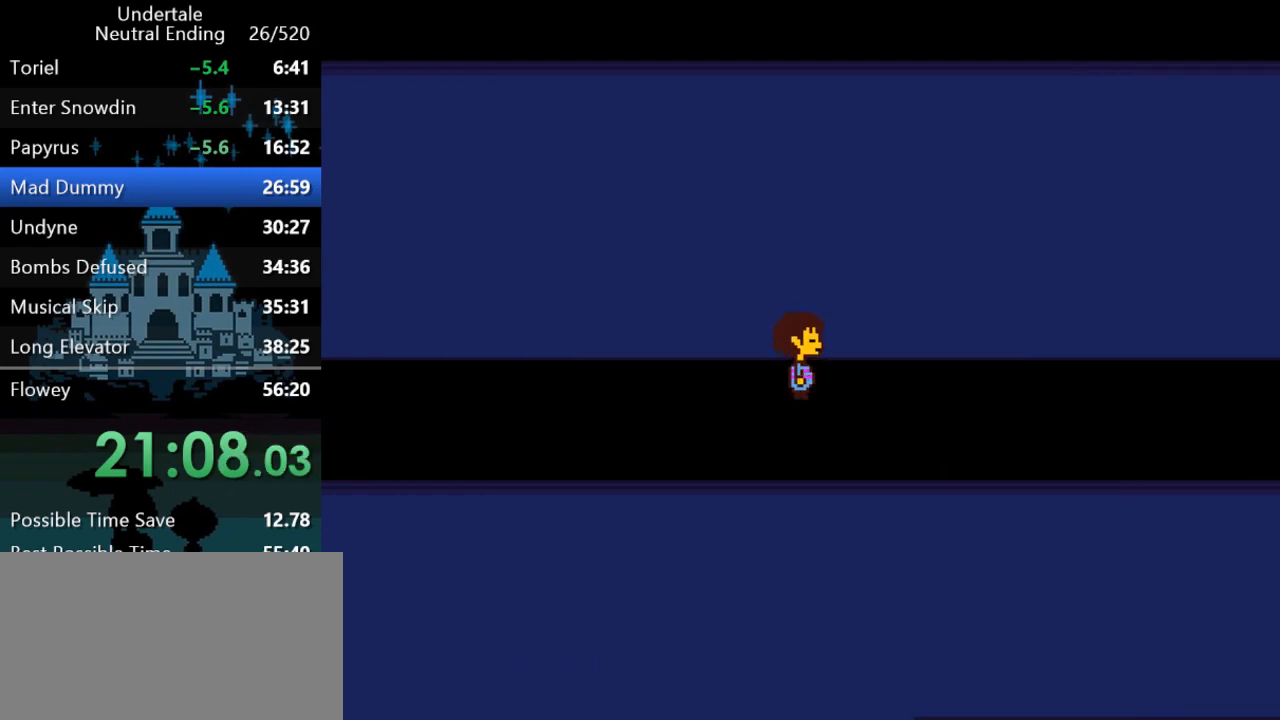
{"keys": ["right", "x", "z"], "events": [[17, "return", "up"], [17, "x", "down"], [17, "z", "down"], [50, "return", "down"], [50, "z", "up"], [83, "x", "up"], [117, "return", "up"], [117, "shift", "up"], [117, "x", "down"], [117, "z", "down"], [167, "return", "down"], [167, "shift", "down"], [167, "x", "up"], [167, "z", "up"], [200, "return", "up"], [200, "shift", "up"], [233, "x", "down"], [233, "z", "down"], [267, "return", "down"], [267, "shift", "down"], [267, "x", "up"], [267, "z", "up"], [300, "return", "up"], [300, "shift", "up"], [300, "x", "down"], [300, "z", "down"], [367, "return", "down"], [367, "shift", "down"], [367, "x", "up"], [367, "z", "up"], [400, "return", "up"], [400, "shift", "up"], [400, "x", "down"], [400, "z", "down"], [433, "shift", "down"], [433, "x", "up"], [433, "z", "up"], [467, "return", "down"], [500, "return", "up"], [500, "shift", "up"], [500, "x", "down"], [500, "z", "down"]]}
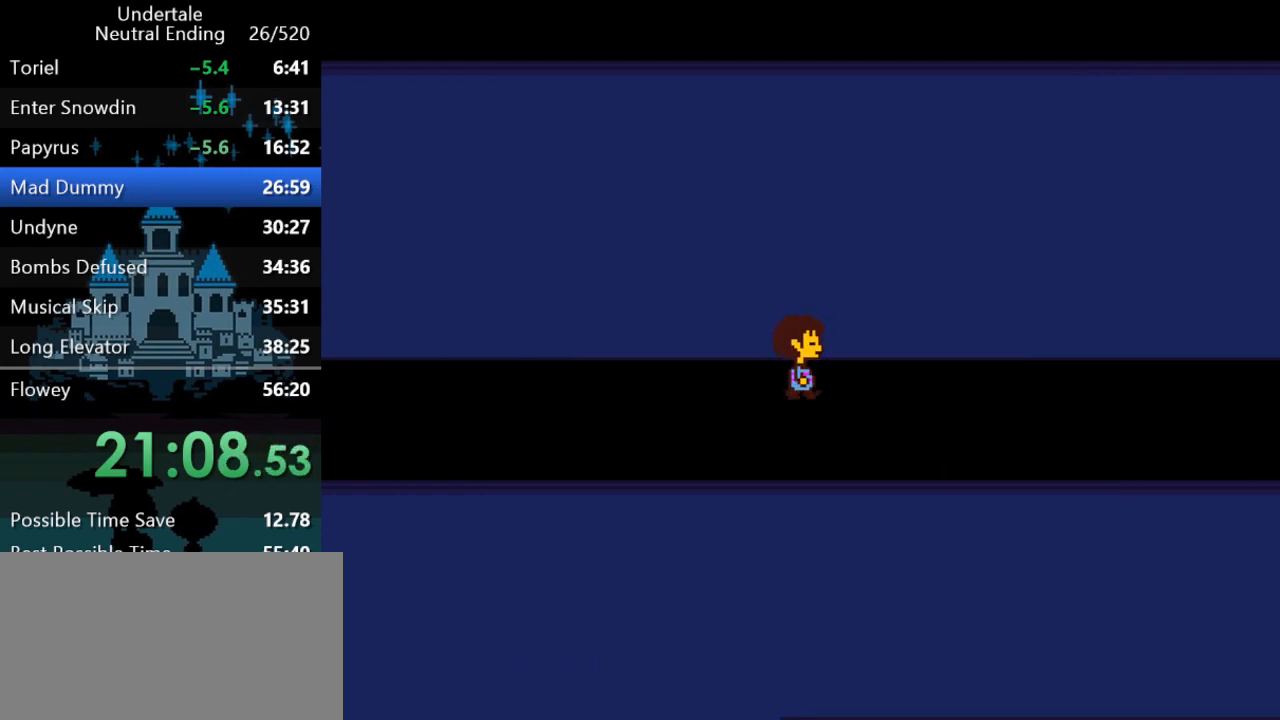
{"keys": ["right", "x", "z"], "events": [[33, "shift", "down"], [33, "x", "up"], [33, "z", "up"], [100, "shift", "up"], [100, "x", "down"], [100, "z", "down"], [133, "return", "down"], [133, "shift", "down"], [133, "x", "up"], [133, "z", "up"], [167, "return", "up"], [167, "shift", "up"], [200, "x", "down"], [200, "z", "down"], [233, "return", "down"], [233, "shift", "down"], [233, "x", "up"], [233, "z", "up"], [267, "return", "up"], [267, "shift", "up"], [300, "x", "down"], [300, "z", "down"], [333, "return", "down"], [333, "shift", "down"], [333, "x", "up"], [333, "z", "up"], [383, "return", "up"], [383, "shift", "up"], [383, "x", "down"], [383, "z", "down"], [417, "shift", "down"], [417, "x", "up"], [417, "z", "up"], [450, "return", "down"], [483, "return", "up"], [483, "shift", "up"], [483, "x", "down"], [483, "z", "down"]]}
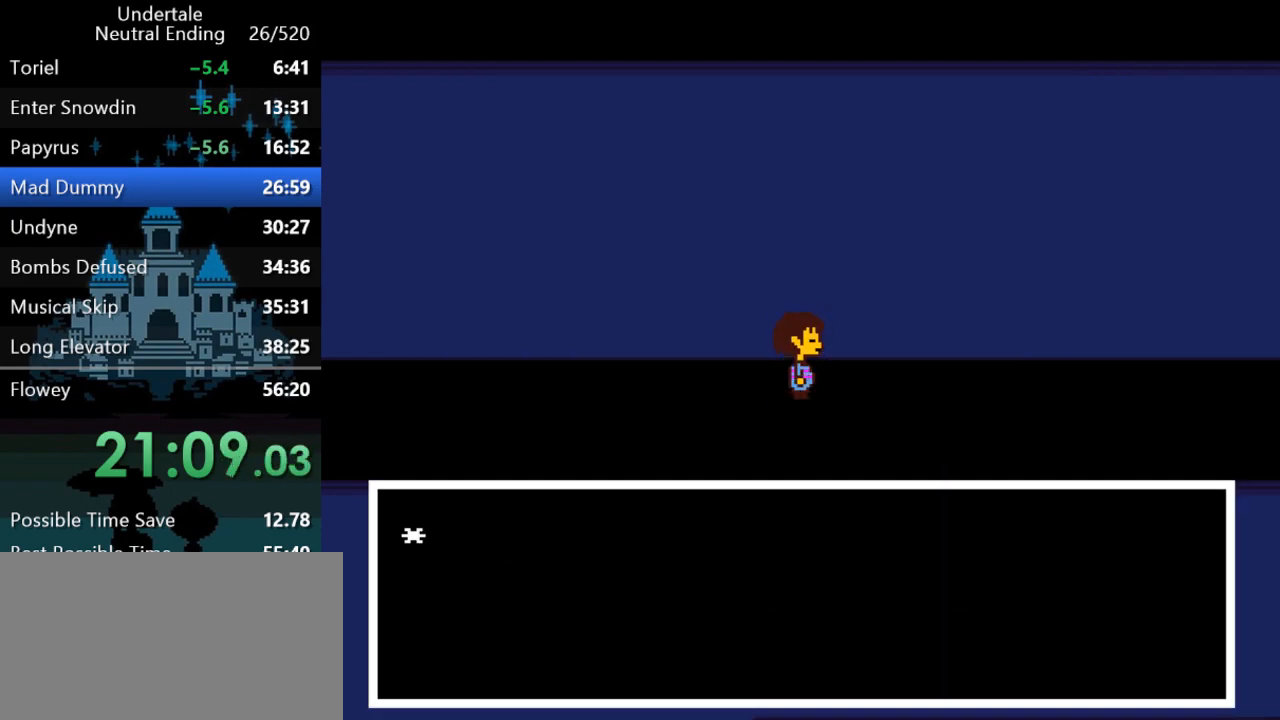
{"keys": ["right"], "events": [[17, "return", "down"], [17, "shift", "down"], [17, "x", "up"], [17, "z", "up"], [50, "return", "up"], [50, "x", "down"], [50, "z", "down"], [83, "shift", "up"], [83, "x", "up"], [83, "z", "up"], [117, "return", "down"], [117, "shift", "down"], [150, "return", "up"], [150, "x", "down"], [150, "z", "down"], [183, "shift", "up"], [183, "x", "up"], [217, "return", "down"], [217, "shift", "down"], [217, "z", "up"], [250, "return", "up"], [283, "shift", "up"], [317, "return", "down"], [317, "shift", "down"], [350, "return", "up"], [350, "shift", "up"], [350, "z", "down"], [383, "z", "up"], [417, "shift", "down"], [483, "shift", "up"]]}
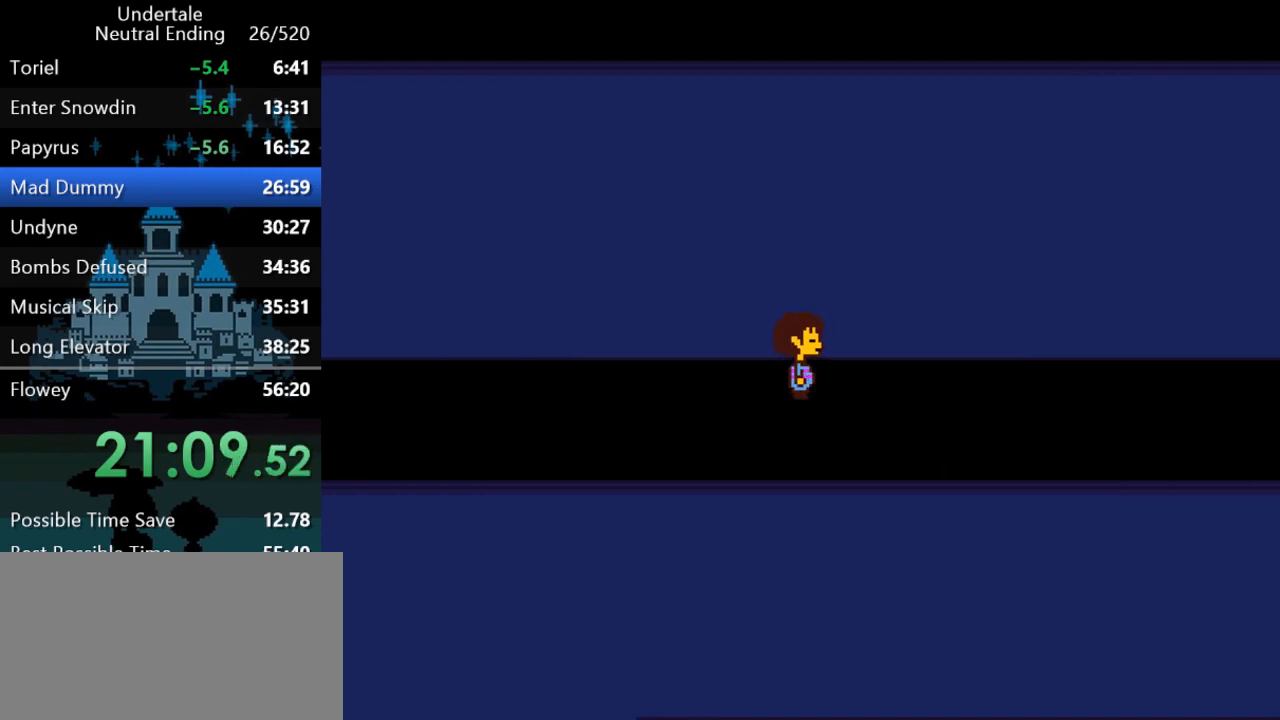
{"keys": ["right"], "events": [[367, "return", "down"], [367, "shift", "down"], [367, "x", "down"], [367, "z", "down"], [400, "return", "up"], [400, "shift", "up"], [400, "x", "up"], [400, "z", "up"], [467, "return", "down"], [467, "shift", "down"], [467, "x", "down"], [467, "z", "down"], [500, "return", "up"], [500, "shift", "up"], [500, "x", "up"], [500, "z", "up"]]}
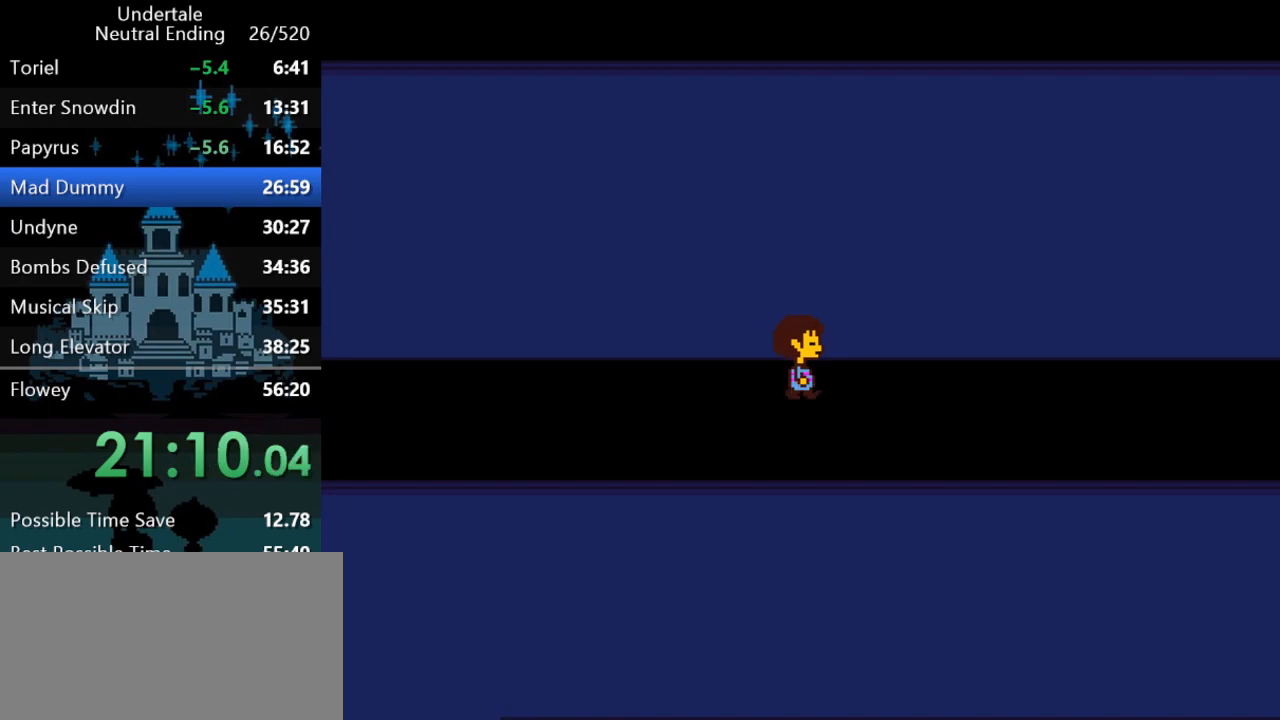
{"keys": ["return", "right", "shift"], "events": [[33, "return", "down"], [33, "shift", "down"], [100, "return", "up"], [100, "shift", "up"], [133, "return", "down"], [133, "shift", "down"], [133, "x", "down"], [133, "z", "down"], [167, "return", "up"], [167, "shift", "up"], [167, "x", "up"], [167, "z", "up"], [233, "return", "down"], [233, "shift", "down"], [233, "x", "down"], [233, "z", "down"], [267, "return", "up"], [267, "shift", "up"], [267, "x", "up"], [267, "z", "up"], [300, "shift", "down"], [333, "return", "down"], [333, "x", "down"], [333, "z", "down"], [367, "return", "up"], [367, "shift", "up"], [367, "x", "up"], [367, "z", "up"], [400, "shift", "down"], [433, "return", "down"], [433, "x", "down"], [433, "z", "down"], [467, "return", "up"], [467, "shift", "up"], [467, "x", "up"], [467, "z", "up"], [500, "return", "down"], [500, "shift", "down"]]}
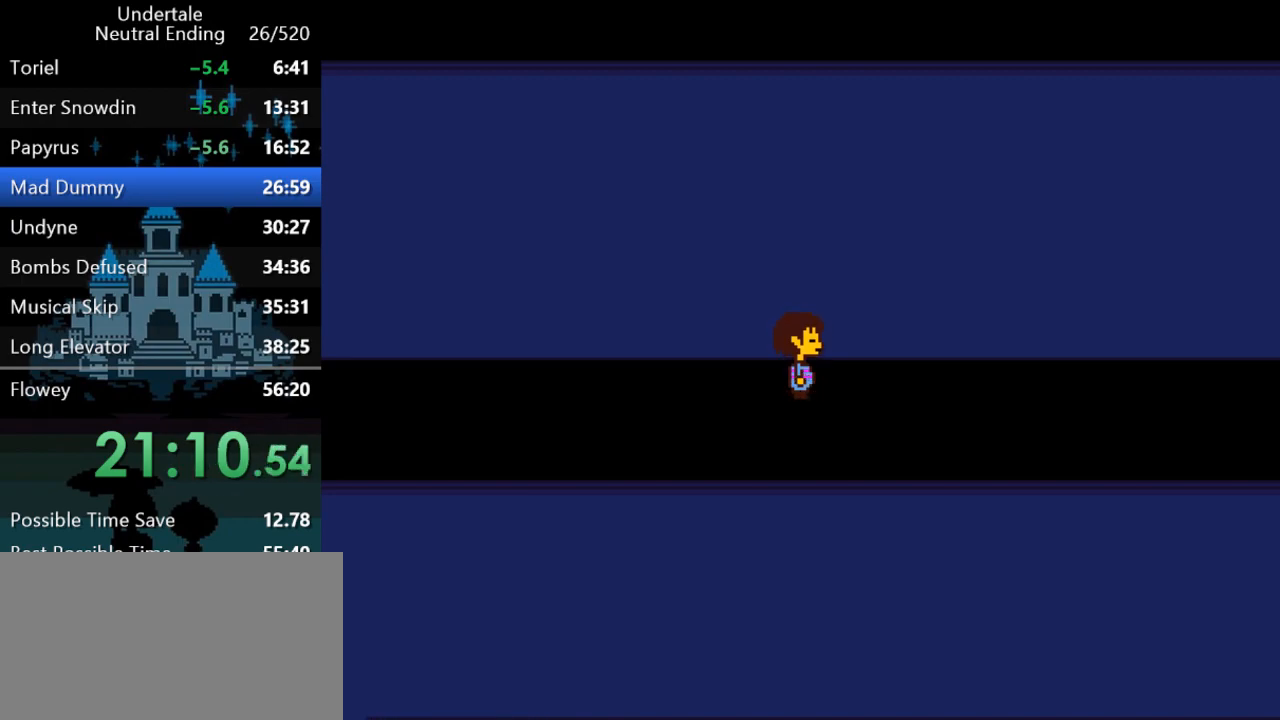
{"keys": ["right", "x", "z"], "events": [[50, "x", "down"], [50, "z", "down"], [83, "return", "up"], [83, "shift", "up"], [83, "x", "up"], [83, "z", "up"], [117, "return", "down"], [117, "shift", "down"], [117, "x", "down"], [117, "z", "down"], [150, "x", "up"], [150, "z", "up"], [183, "return", "up"], [183, "shift", "up"], [217, "return", "down"], [217, "shift", "down"], [283, "return", "up"], [283, "shift", "up"], [317, "return", "down"], [317, "shift", "down"], [317, "x", "down"], [317, "z", "down"], [350, "return", "up"], [350, "shift", "up"], [350, "x", "up"], [350, "z", "up"], [383, "x", "down"], [383, "z", "down"], [417, "return", "down"], [417, "shift", "down"], [417, "x", "up"], [417, "z", "up"], [450, "return", "up"], [483, "shift", "up"], [483, "x", "down"], [483, "z", "down"]]}
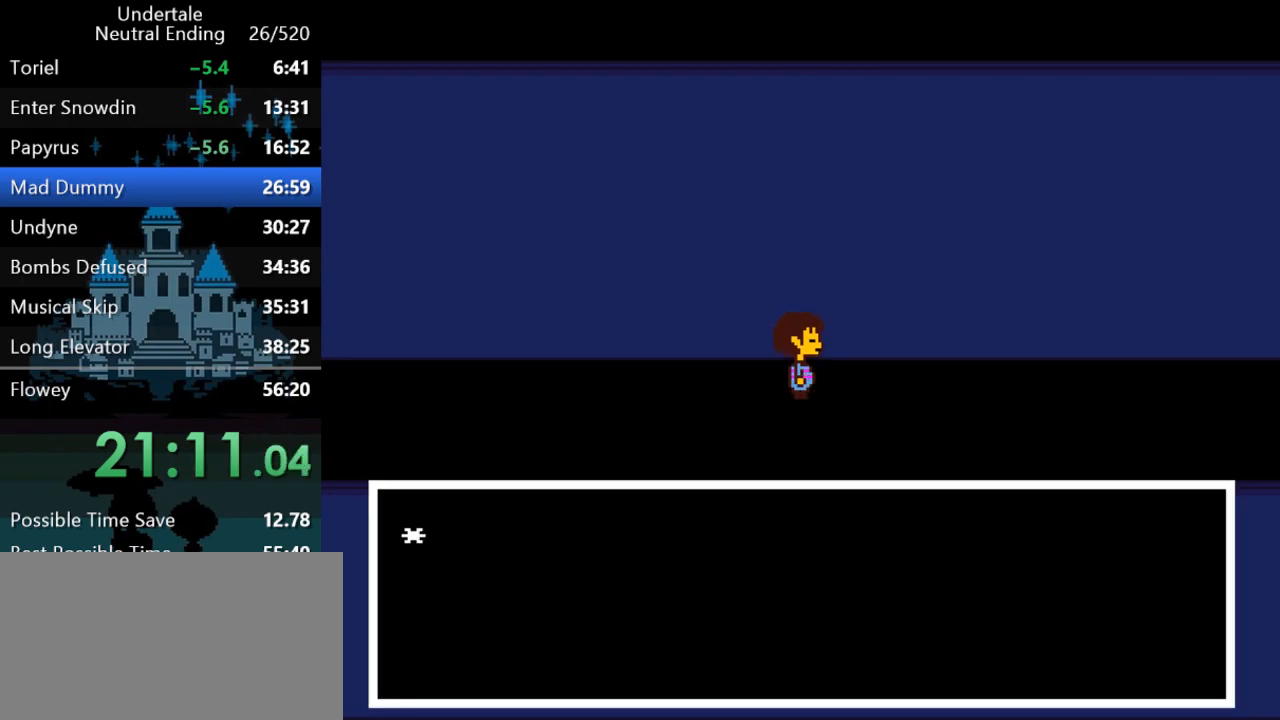
{"keys": ["right"], "events": [[17, "return", "down"], [17, "shift", "down"], [17, "x", "up"], [17, "z", "up"], [50, "return", "up"], [50, "shift", "up"], [83, "x", "down"], [83, "z", "down"], [117, "return", "down"], [117, "shift", "down"], [117, "x", "up"], [117, "z", "up"], [150, "return", "up"], [150, "shift", "up"], [183, "x", "down"], [183, "z", "down"], [217, "return", "down"], [217, "shift", "down"], [217, "x", "up"], [217, "z", "up"], [250, "return", "up"], [250, "x", "down"], [250, "z", "down"], [283, "shift", "up"], [317, "return", "down"], [317, "shift", "down"], [317, "x", "up"], [317, "z", "up"], [350, "return", "up"], [350, "shift", "up"], [350, "x", "down"], [350, "z", "down"], [400, "x", "up"], [400, "z", "up"], [433, "return", "down"], [433, "shift", "down"], [500, "return", "up"], [500, "shift", "up"]]}
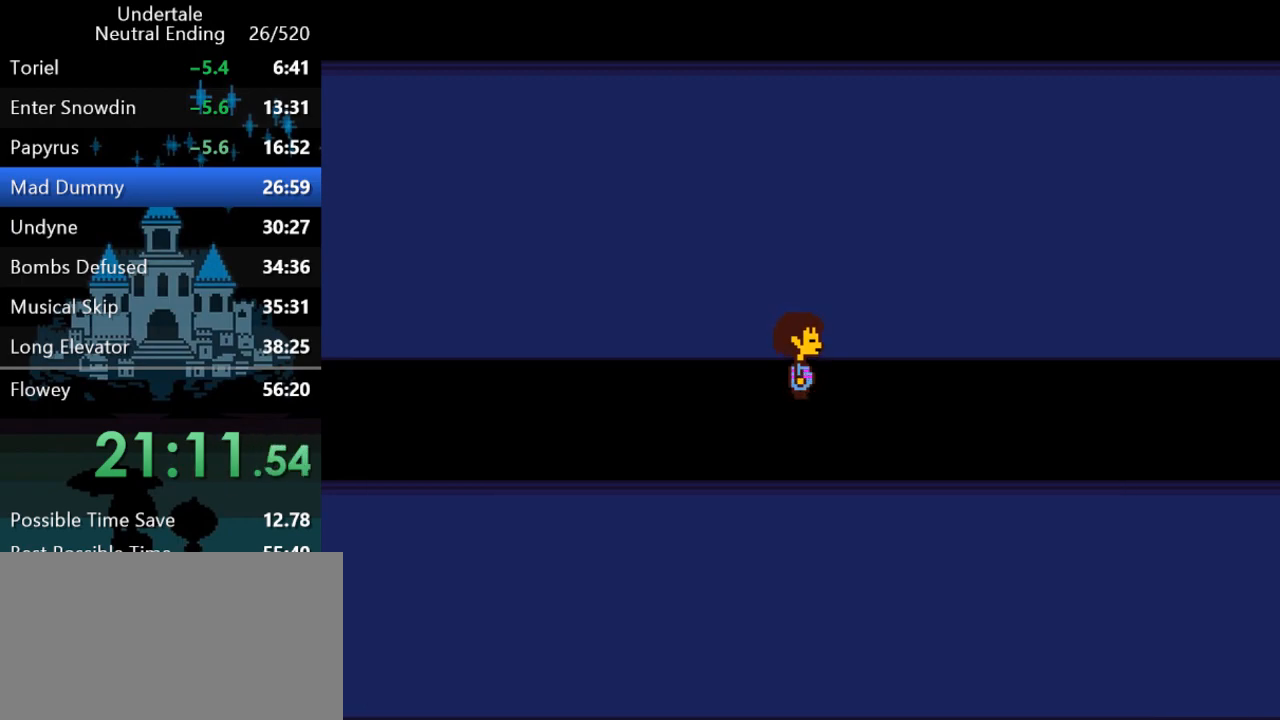
{"keys": ["right", "x", "z"], "events": [[433, "return", "down"], [433, "shift", "down"], [433, "x", "down"], [433, "z", "down"], [467, "return", "up"], [467, "shift", "up"], [467, "x", "up"], [467, "z", "up"], [500, "x", "down"], [500, "z", "down"]]}
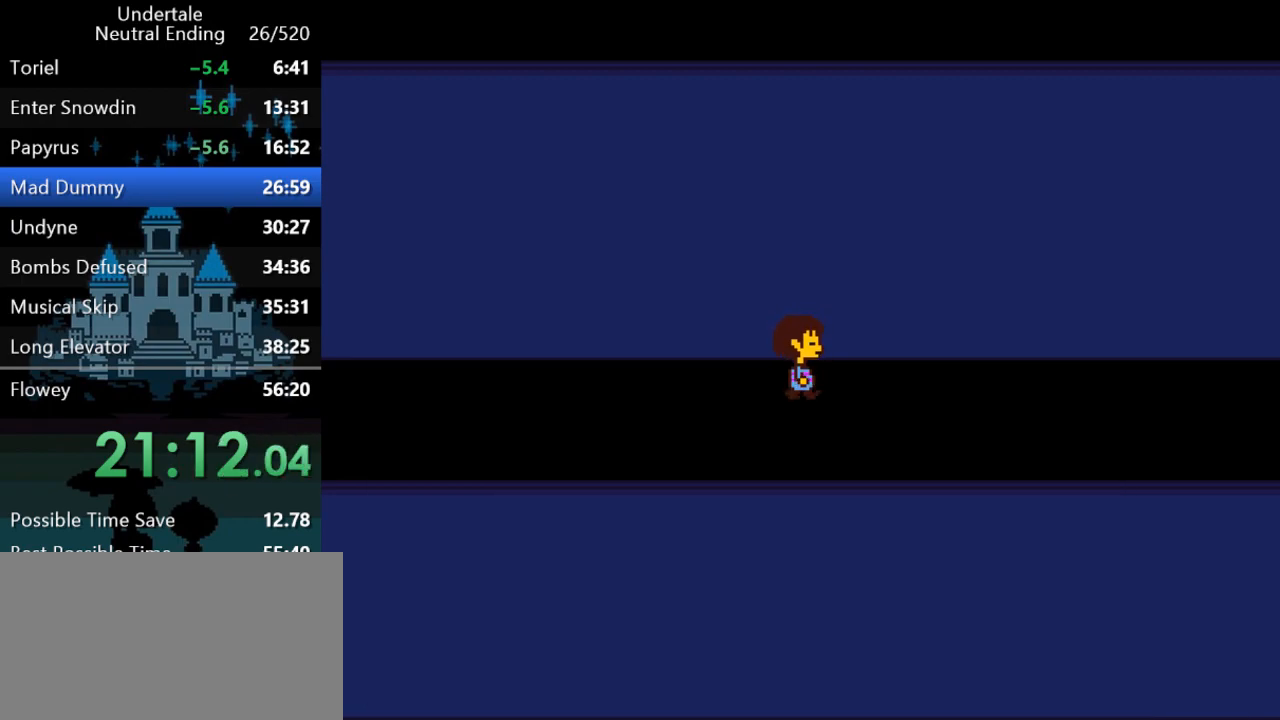
{"keys": ["return", "right", "shift"], "events": [[33, "x", "up"], [33, "z", "up"], [100, "return", "down"], [100, "shift", "down"], [100, "x", "down"], [100, "z", "down"], [133, "return", "up"], [133, "x", "up"], [133, "z", "up"], [167, "shift", "up"], [200, "shift", "down"], [200, "x", "down"], [200, "z", "down"], [233, "shift", "up"], [233, "x", "up"], [233, "z", "up"], [283, "shift", "down"], [317, "return", "down"], [317, "x", "down"], [317, "z", "down"], [350, "return", "up"], [350, "shift", "up"], [350, "x", "up"], [350, "z", "up"], [383, "shift", "down"], [417, "return", "down"], [417, "x", "down"], [417, "z", "down"], [450, "return", "up"], [450, "shift", "up"], [450, "x", "up"], [450, "z", "up"], [483, "return", "down"], [483, "shift", "down"]]}
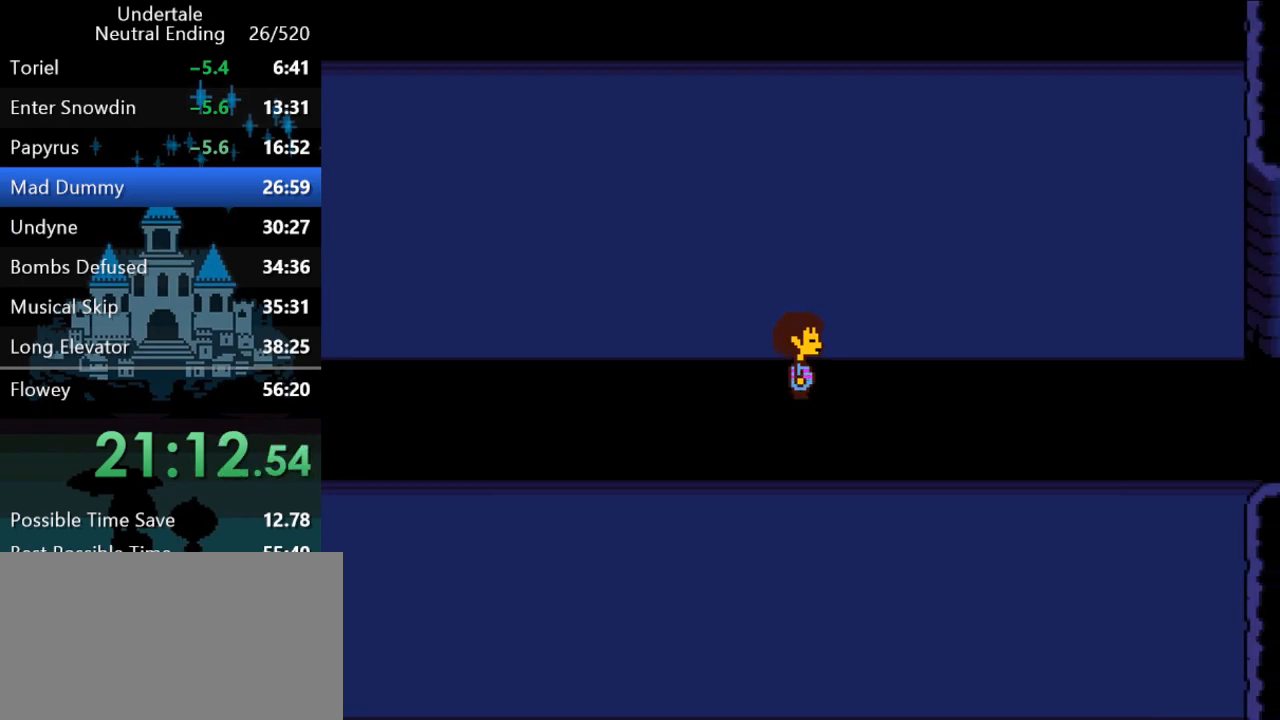
{"keys": ["return", "right", "shift", "x", "z"], "events": [[17, "return", "up"], [17, "x", "down"], [17, "z", "down"], [50, "shift", "up"], [50, "x", "up"], [50, "z", "up"], [83, "return", "down"], [83, "shift", "down"], [117, "return", "up"], [117, "x", "down"], [117, "z", "down"], [150, "shift", "up"], [150, "x", "up"], [150, "z", "up"], [183, "return", "down"], [183, "shift", "down"], [217, "return", "up"], [217, "x", "down"], [217, "z", "down"], [250, "shift", "up"], [250, "x", "up"], [250, "z", "up"], [283, "return", "down"], [283, "shift", "down"], [283, "z", "down"], [317, "return", "up"], [317, "x", "down"], [350, "shift", "up"], [350, "x", "up"], [350, "z", "up"], [383, "return", "down"], [383, "shift", "down"], [383, "x", "down"], [383, "z", "down"], [417, "return", "up"], [417, "shift", "up"], [417, "x", "up"], [417, "z", "up"], [483, "return", "down"], [483, "shift", "down"], [483, "x", "down"], [483, "z", "down"]]}
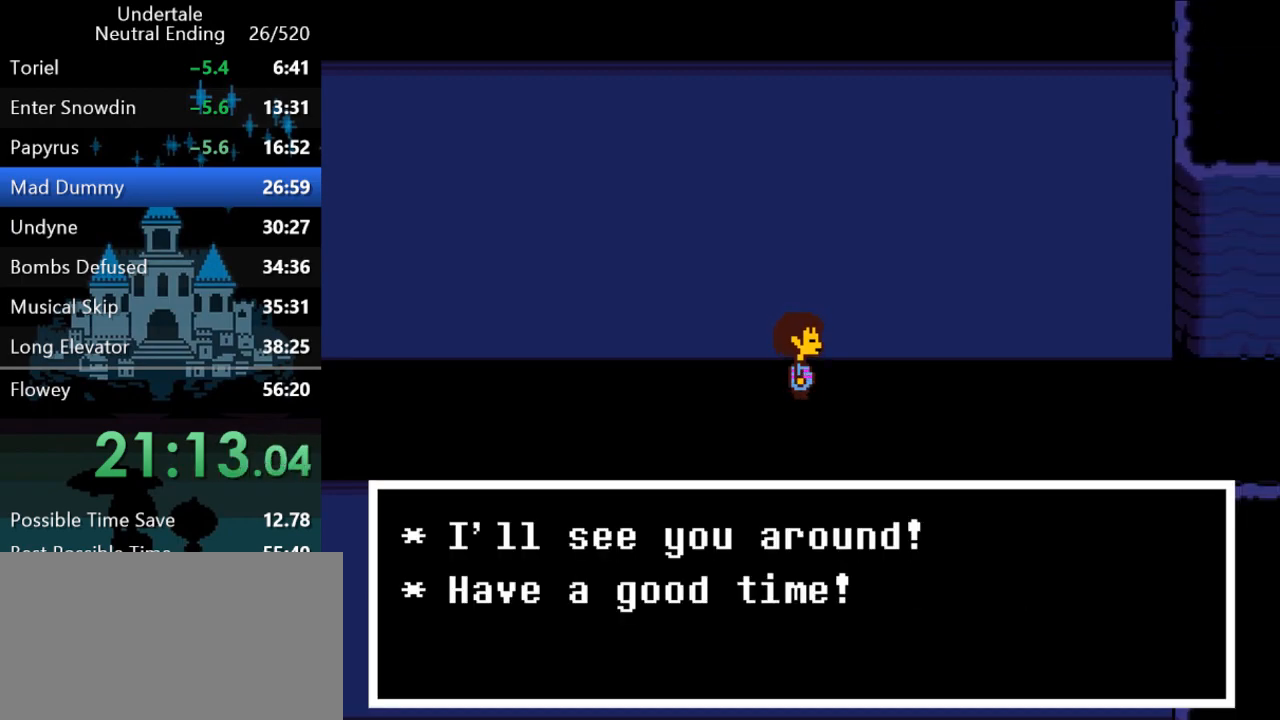
{"keys": ["return", "right", "shift"], "events": [[17, "x", "up"], [17, "z", "up"], [67, "return", "up"], [100, "return", "down"], [100, "x", "down"], [100, "z", "down"], [133, "return", "up"], [133, "x", "up"], [133, "z", "up"], [200, "return", "down"], [200, "x", "down"], [200, "z", "down"], [233, "return", "up"], [233, "x", "up"], [233, "z", "up"], [267, "shift", "up"], [267, "x", "down"], [267, "z", "down"], [300, "return", "down"], [300, "shift", "down"], [333, "return", "up"], [333, "x", "up"], [333, "z", "up"], [367, "shift", "up"], [400, "return", "down"], [400, "shift", "down"], [400, "x", "down"], [400, "z", "down"], [433, "x", "up"], [433, "z", "up"], [467, "return", "up"], [467, "shift", "up"], [500, "return", "down"], [500, "shift", "down"]]}